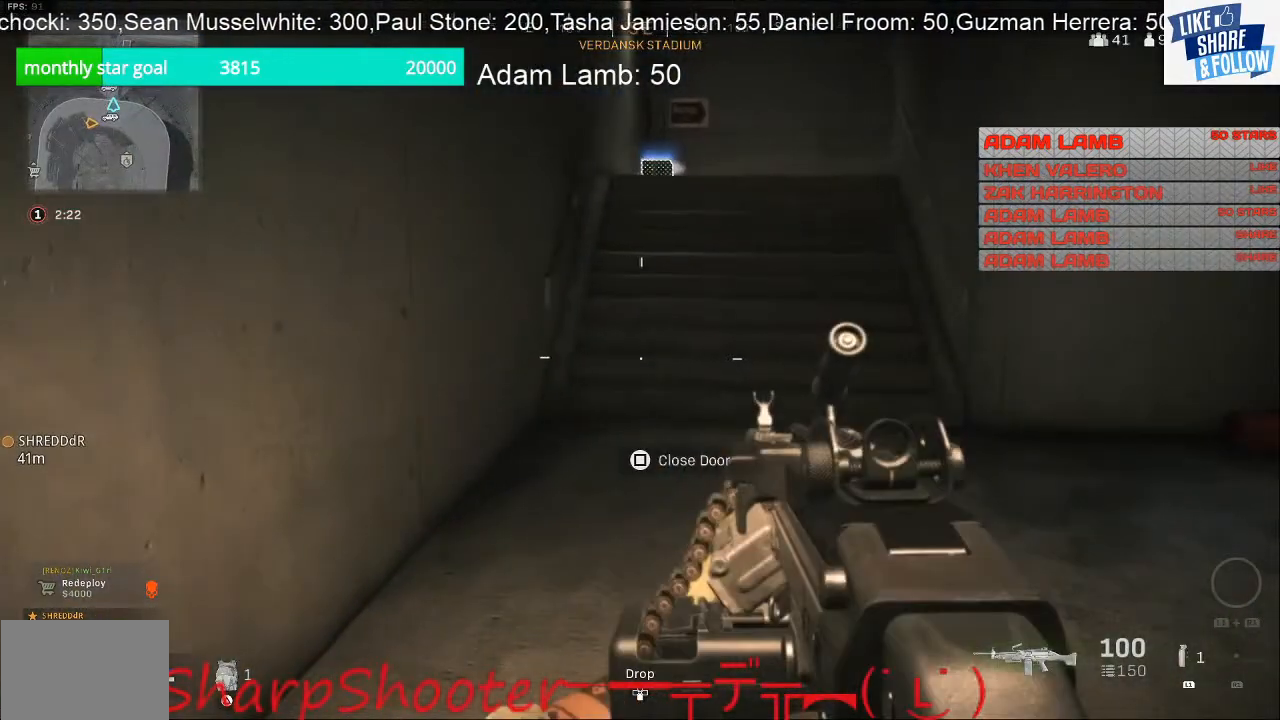
Gameplay with a controller (PlayStation layout); each line is a JSON object with the inputs held at the frame after it. "events" lists button and stick changes between this image and that frame as [ms after this image, input, new state], when the widget could be followed in between. Not read: L3.
{"buttons": [], "left_stick": "down", "right_stick": "right", "events": [[133, "left_stick", "up"], [333, "right_stick", "right"], [433, "left_stick", "center"], [500, "left_stick", "down"]]}
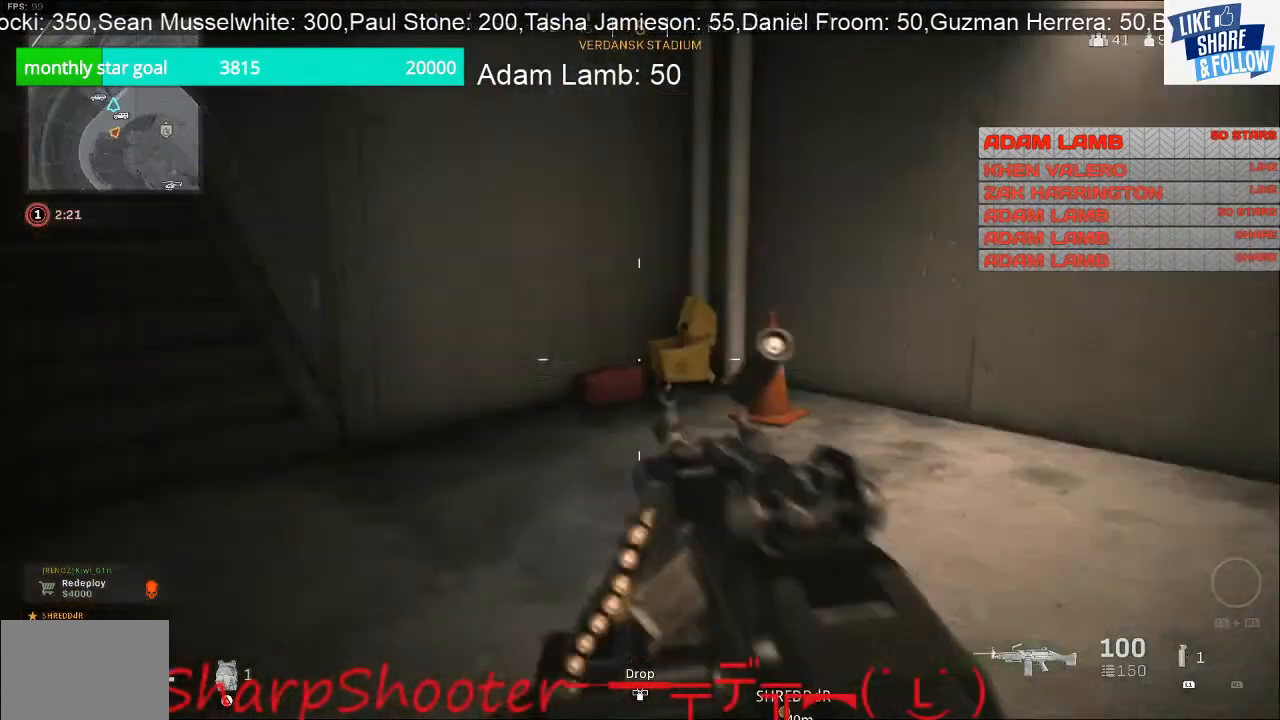
{"buttons": [], "left_stick": "up-left", "right_stick": "right", "events": [[100, "left_stick", "down-left"], [100, "right_stick", "center"], [233, "left_stick", "left"], [300, "right_stick", "right"], [333, "left_stick", "up-left"]]}
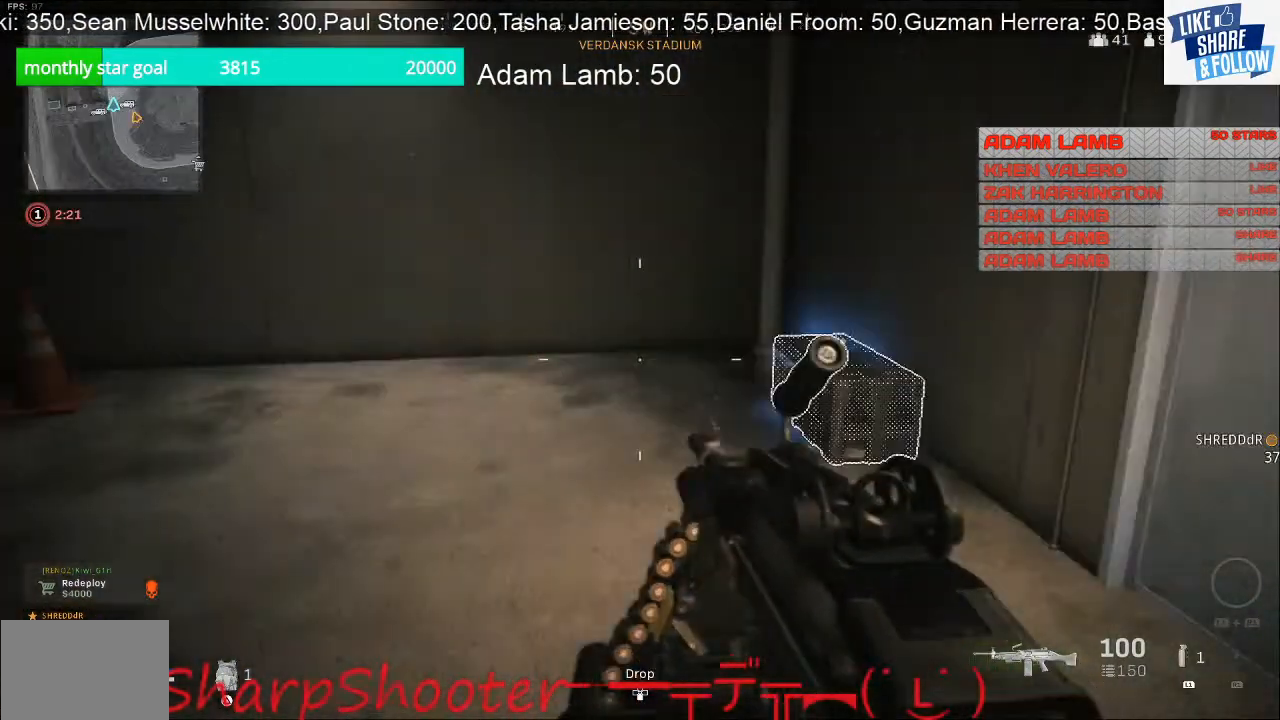
{"buttons": [], "left_stick": "up", "right_stick": "right", "events": [[33, "left_stick", "left"], [67, "right_stick", "center"], [367, "right_stick", "right"], [433, "left_stick", "up"]]}
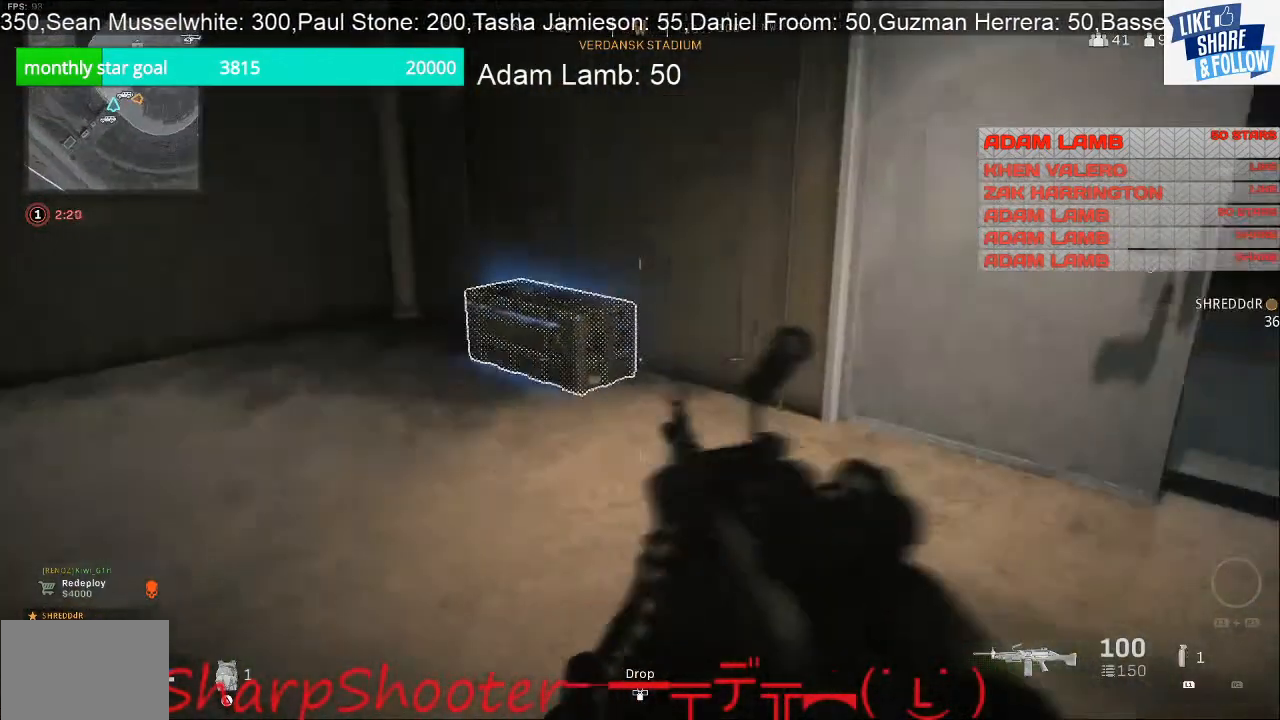
{"buttons": ["SQUARE"], "left_stick": "up", "right_stick": "center", "events": [[33, "right_stick", "center"], [300, "SQUARE", "down"]]}
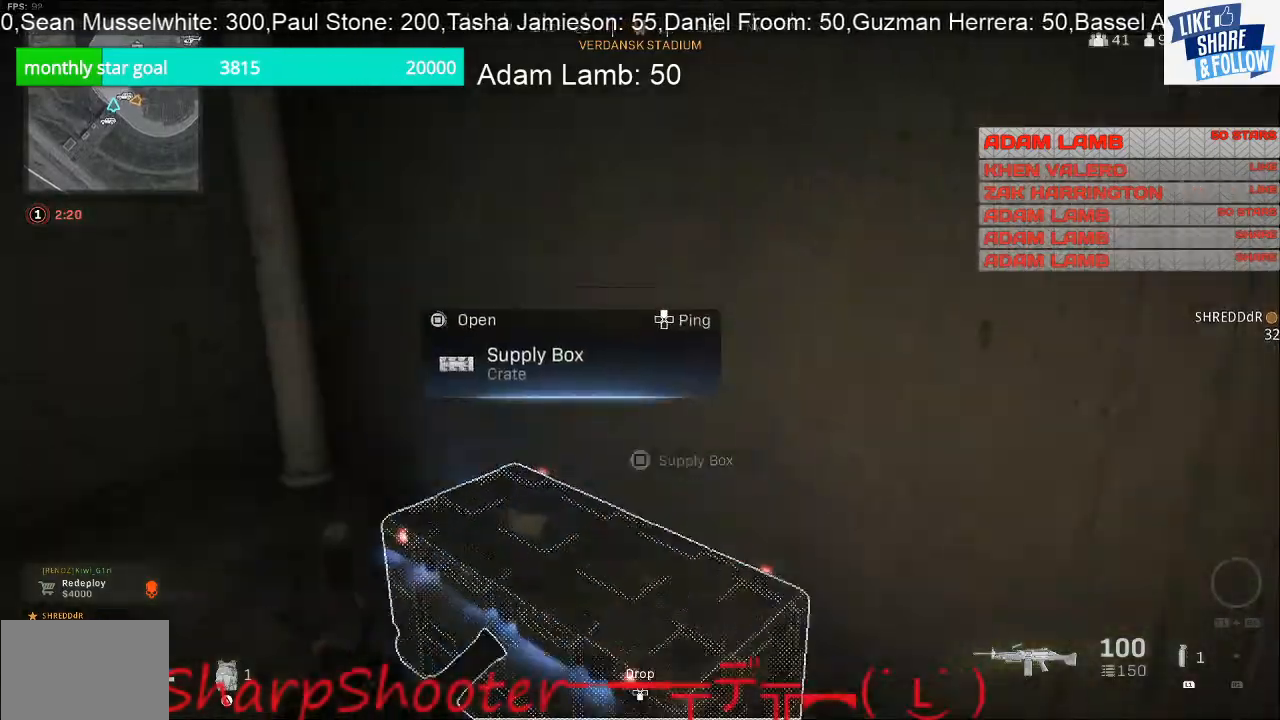
{"buttons": [], "left_stick": "down", "right_stick": "center", "events": [[33, "left_stick", "center"], [167, "left_stick", "down"], [433, "SQUARE", "up"]]}
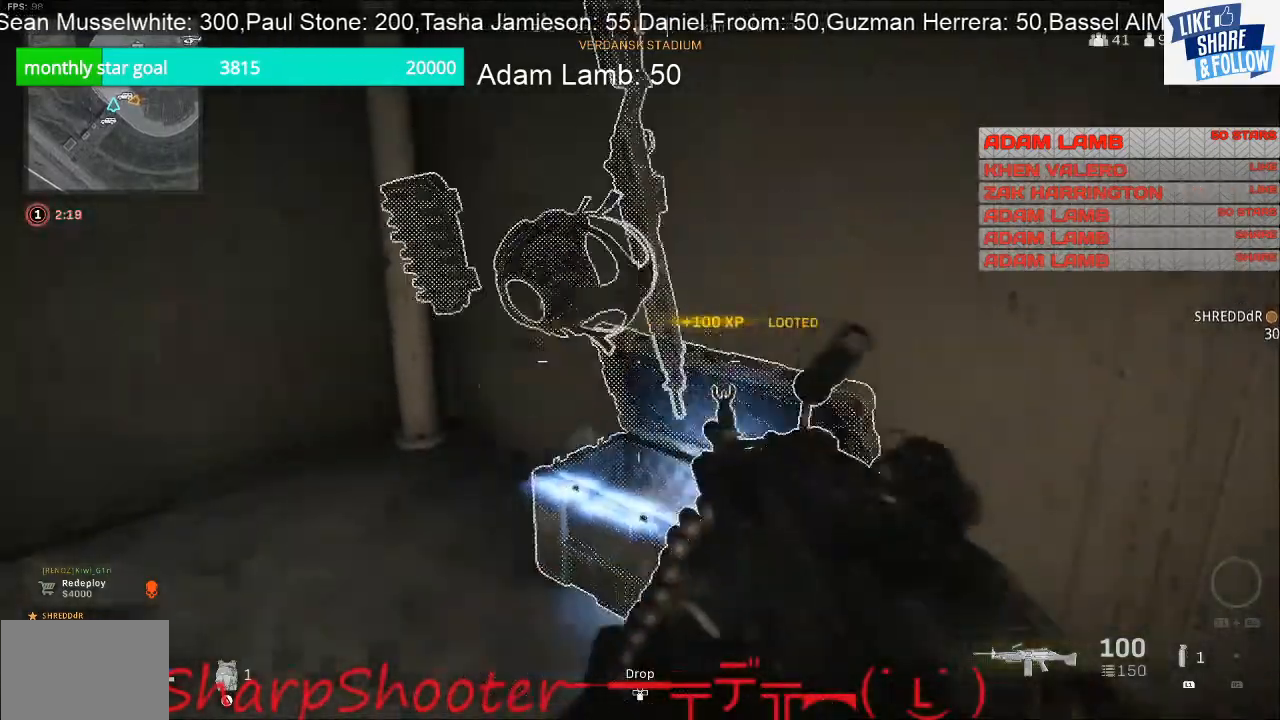
{"buttons": [], "left_stick": "up", "right_stick": "center", "events": [[167, "left_stick", "center"], [233, "right_stick", "down-right"], [367, "left_stick", "up"], [367, "right_stick", "center"]]}
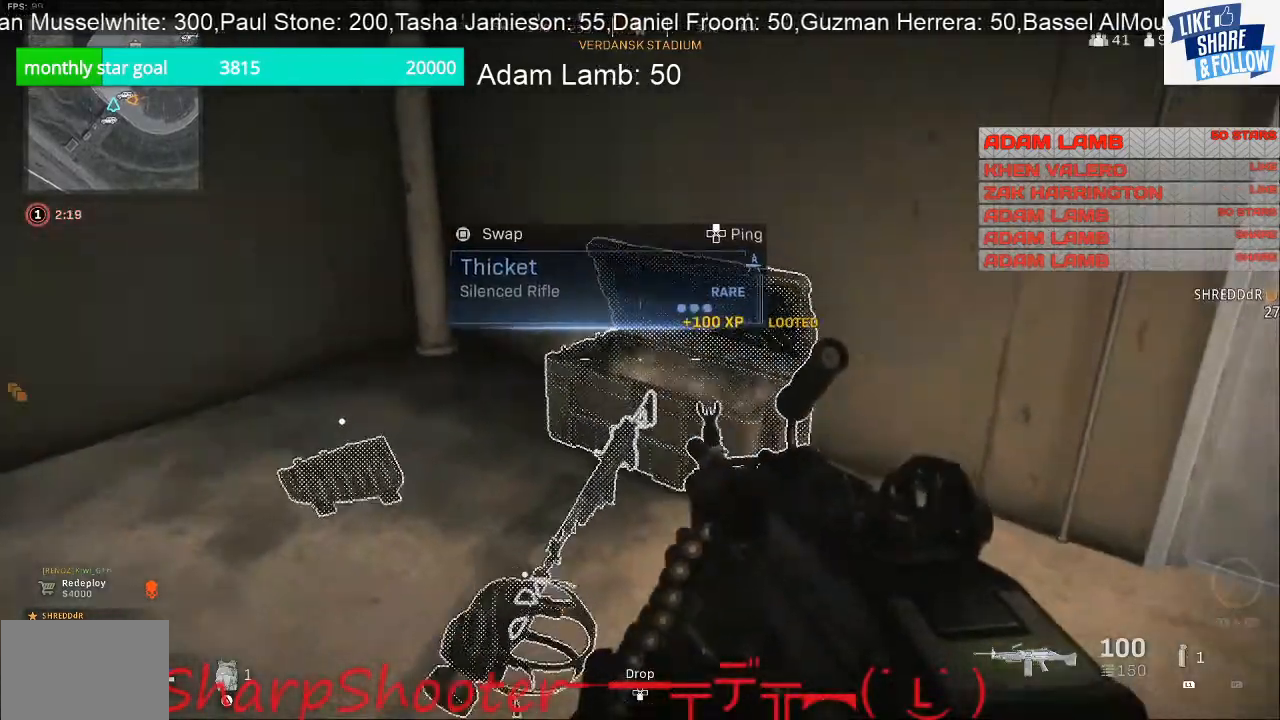
{"buttons": [], "left_stick": "down-left", "right_stick": "right", "events": [[233, "right_stick", "left"], [467, "left_stick", "down-left"], [500, "right_stick", "right"]]}
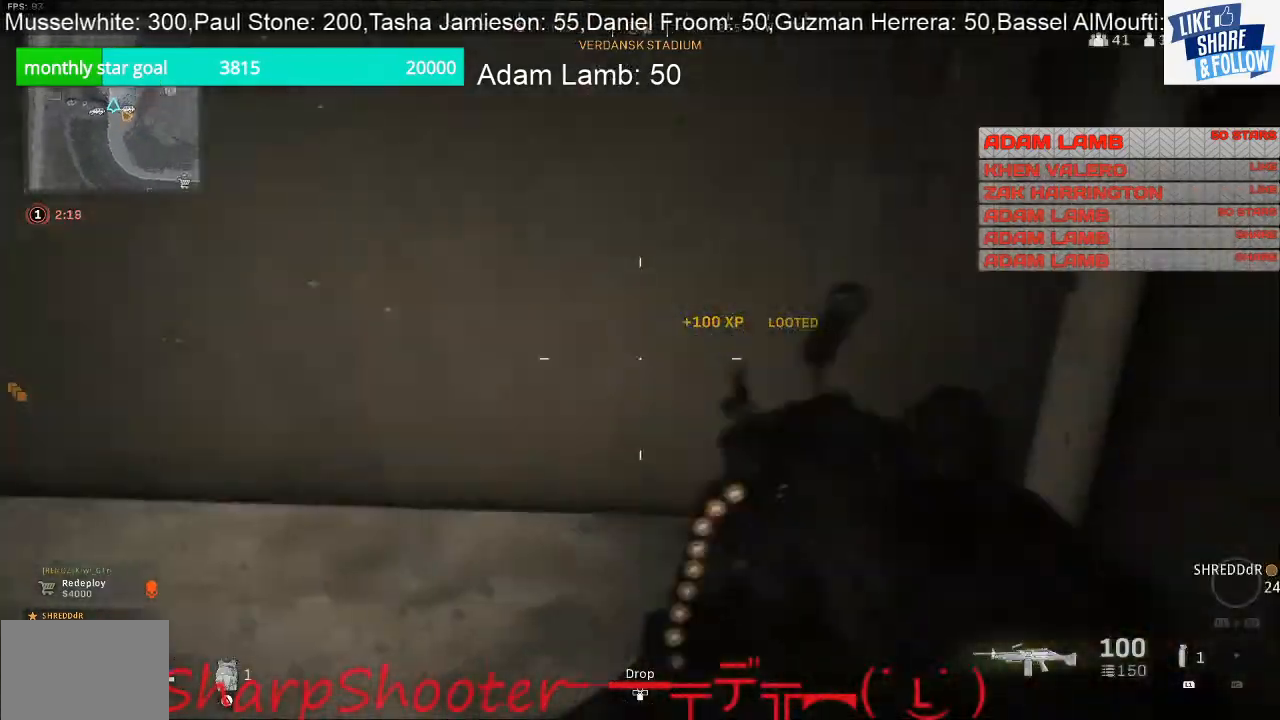
{"buttons": [], "left_stick": "down-left", "right_stick": "center", "events": [[133, "right_stick", "down-right"], [367, "right_stick", "center"]]}
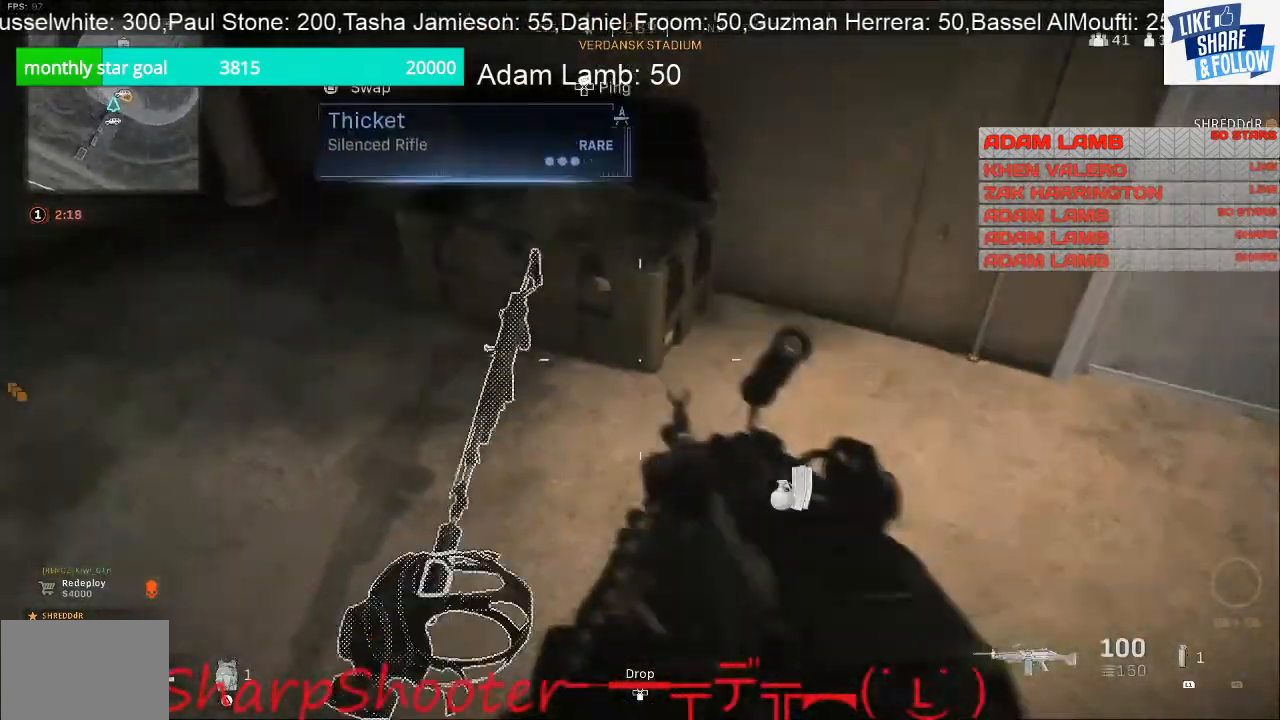
{"buttons": ["SQUARE"], "left_stick": "center", "right_stick": "center", "events": [[133, "left_stick", "left"], [233, "left_stick", "center"], [333, "SQUARE", "down"]]}
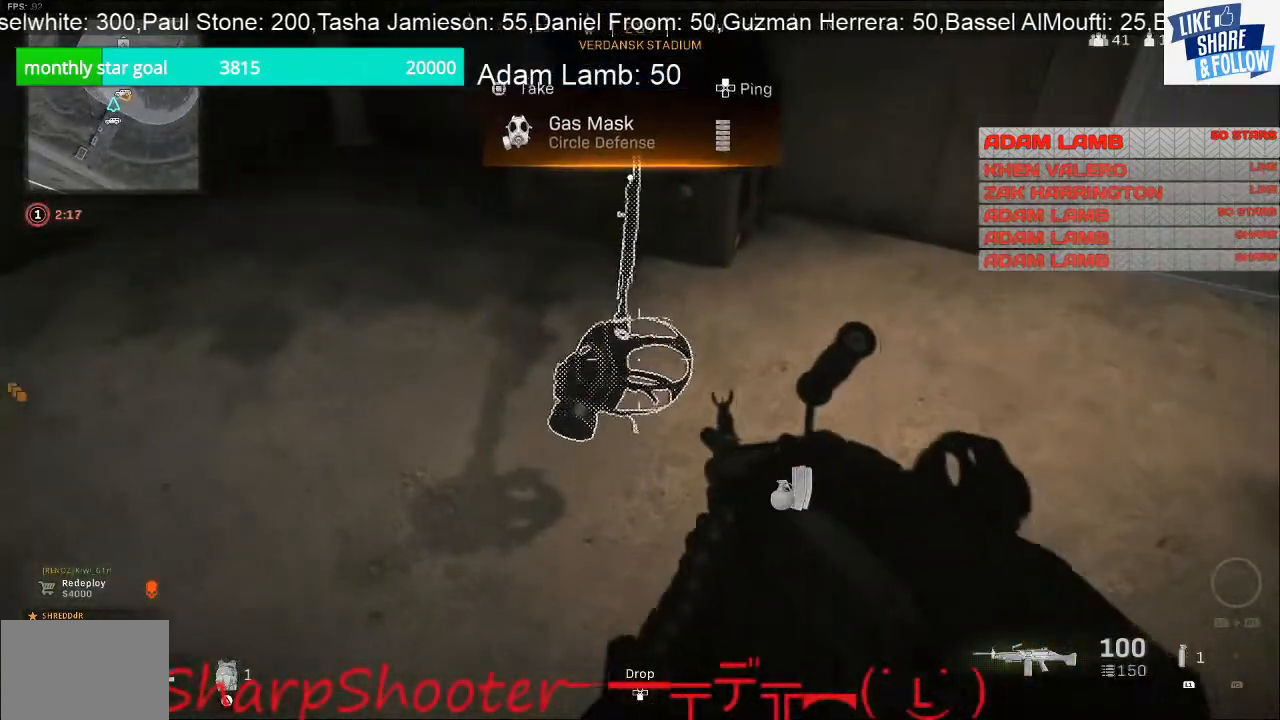
{"buttons": [], "left_stick": "down-left", "right_stick": "up-left", "events": [[233, "SQUARE", "up"], [233, "left_stick", "down"], [333, "right_stick", "up-left"], [467, "left_stick", "down-left"]]}
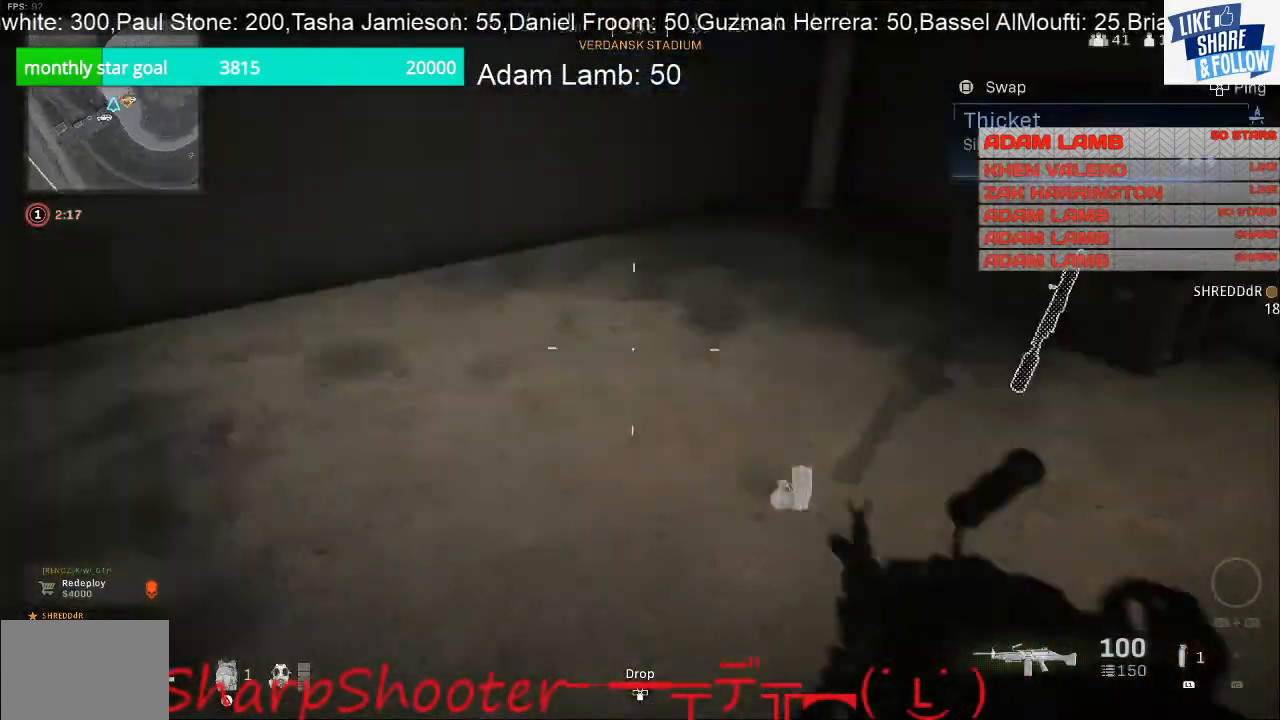
{"buttons": [], "left_stick": "up-left", "right_stick": "up-right", "events": [[67, "left_stick", "left"], [233, "left_stick", "up-left"], [500, "right_stick", "up-right"]]}
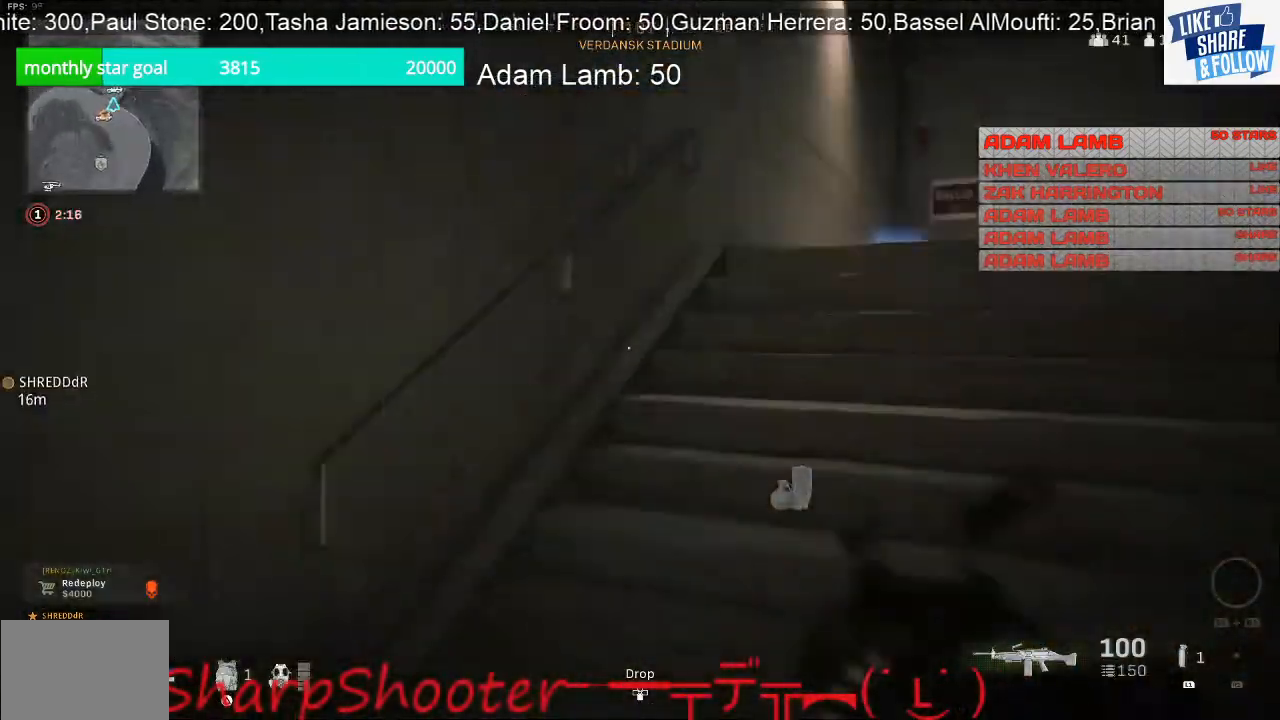
{"buttons": [], "left_stick": "up", "right_stick": "center", "events": [[133, "right_stick", "center"], [267, "left_stick", "up"]]}
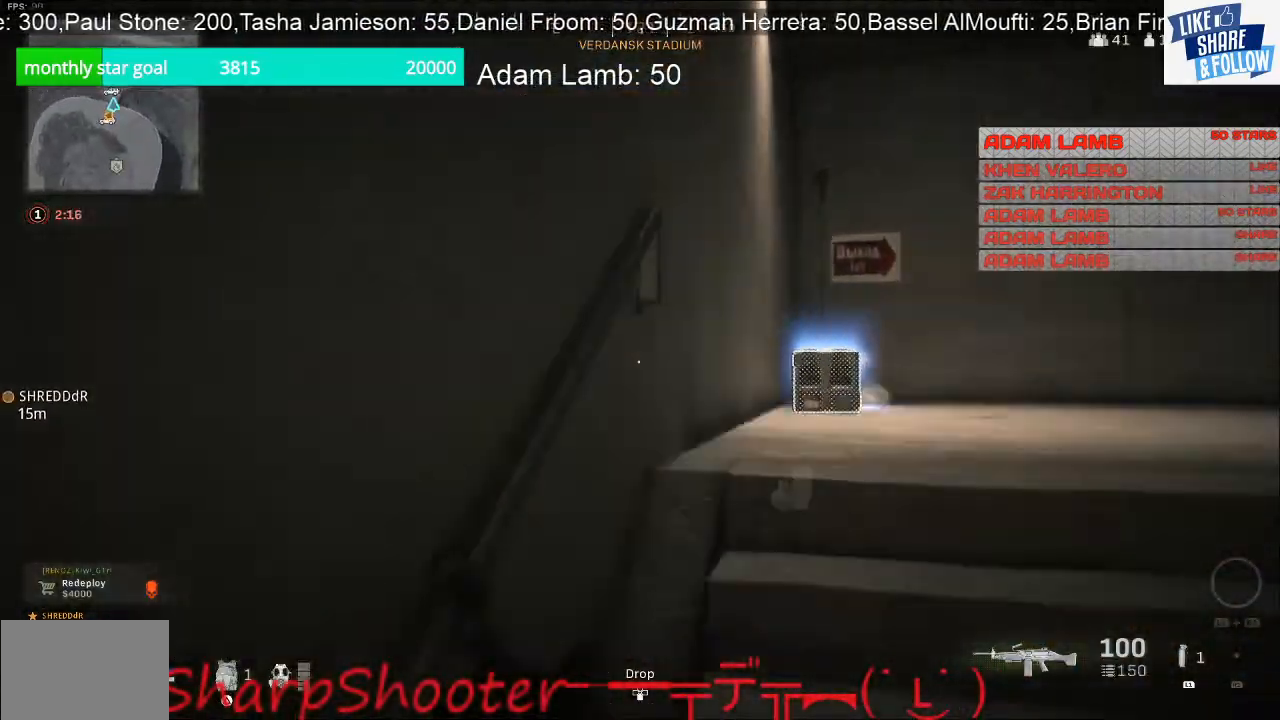
{"buttons": [], "left_stick": "up", "right_stick": "center", "events": [[100, "right_stick", "down"], [367, "right_stick", "center"]]}
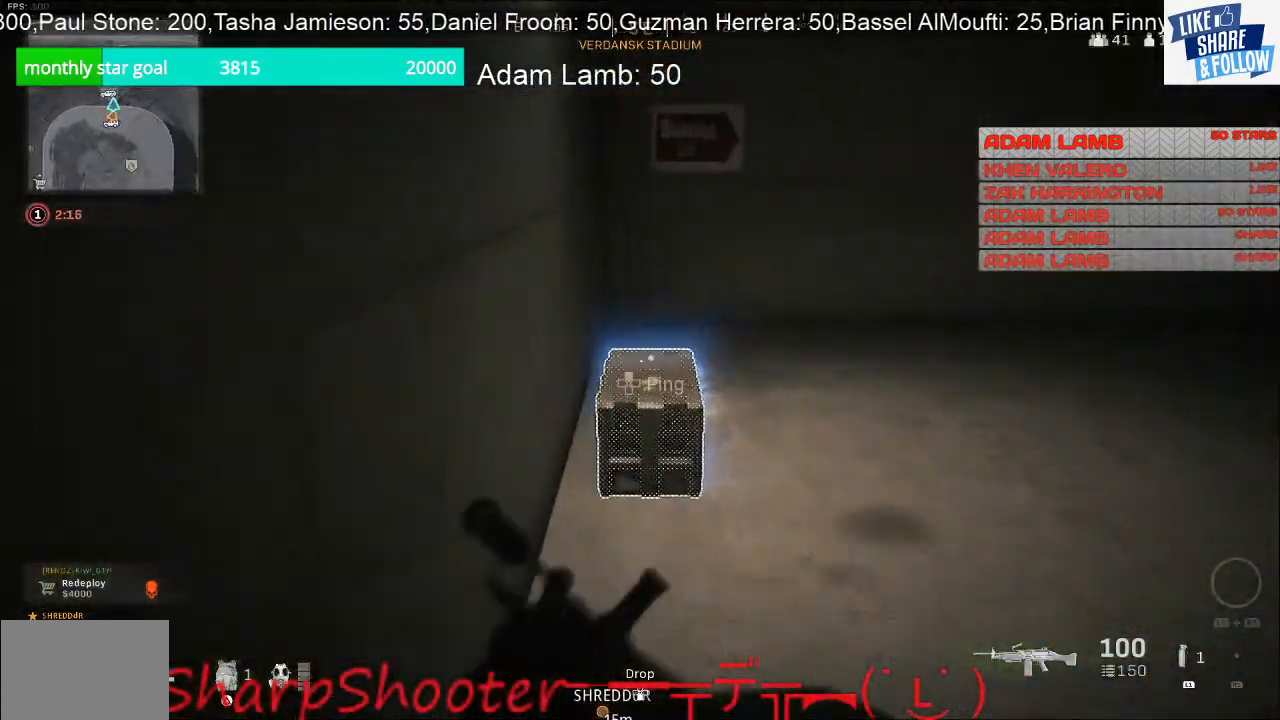
{"buttons": ["SQUARE"], "left_stick": "down-right", "right_stick": "center", "events": [[67, "SQUARE", "down"], [400, "left_stick", "down-right"]]}
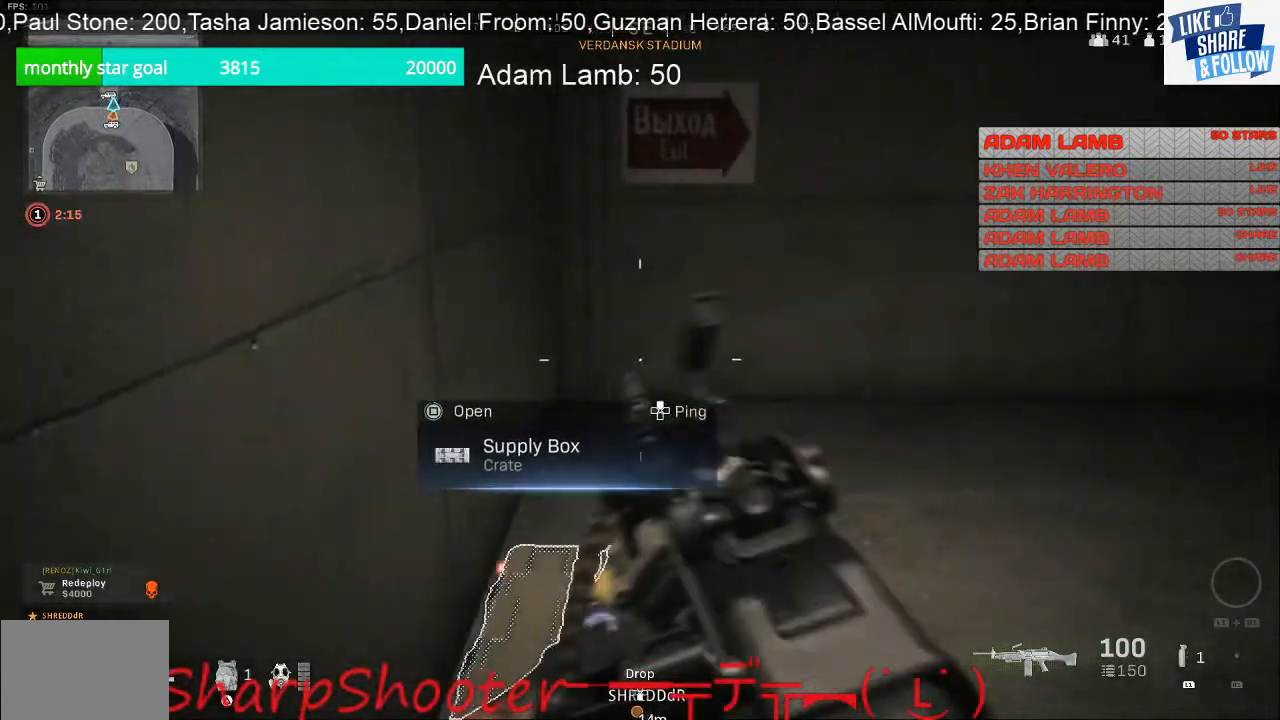
{"buttons": [], "left_stick": "center", "right_stick": "center", "events": [[100, "SQUARE", "up"], [333, "right_stick", "down"], [433, "left_stick", "center"], [500, "right_stick", "center"]]}
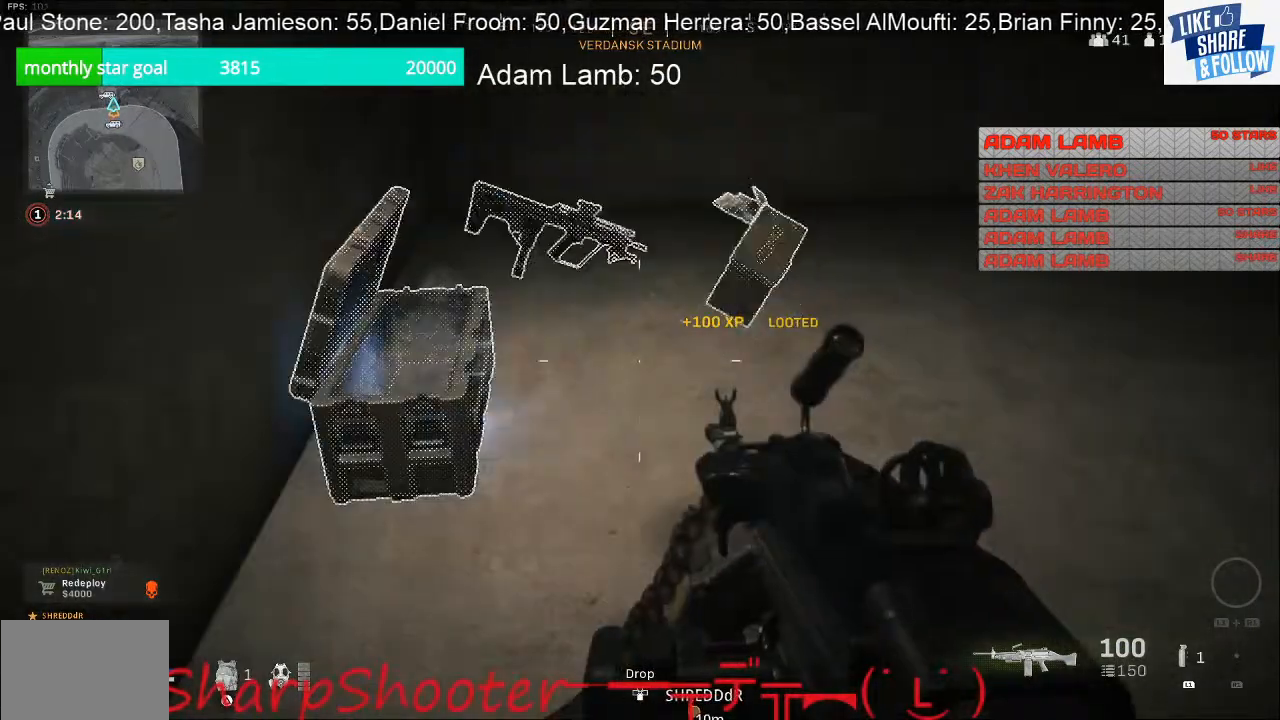
{"buttons": [], "left_stick": "up", "right_stick": "center", "events": [[167, "left_stick", "up"]]}
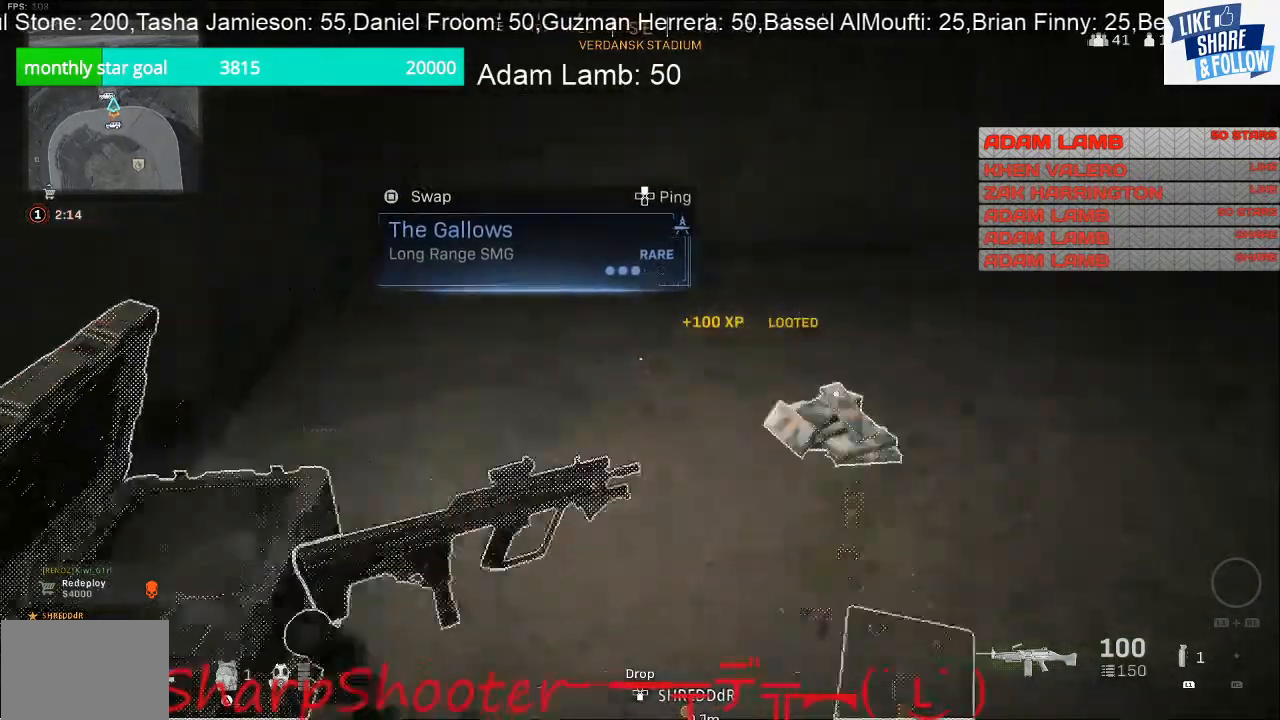
{"buttons": [], "left_stick": "left", "right_stick": "up-right", "events": [[133, "right_stick", "right"], [267, "left_stick", "down-left"], [400, "right_stick", "up-right"], [500, "left_stick", "left"]]}
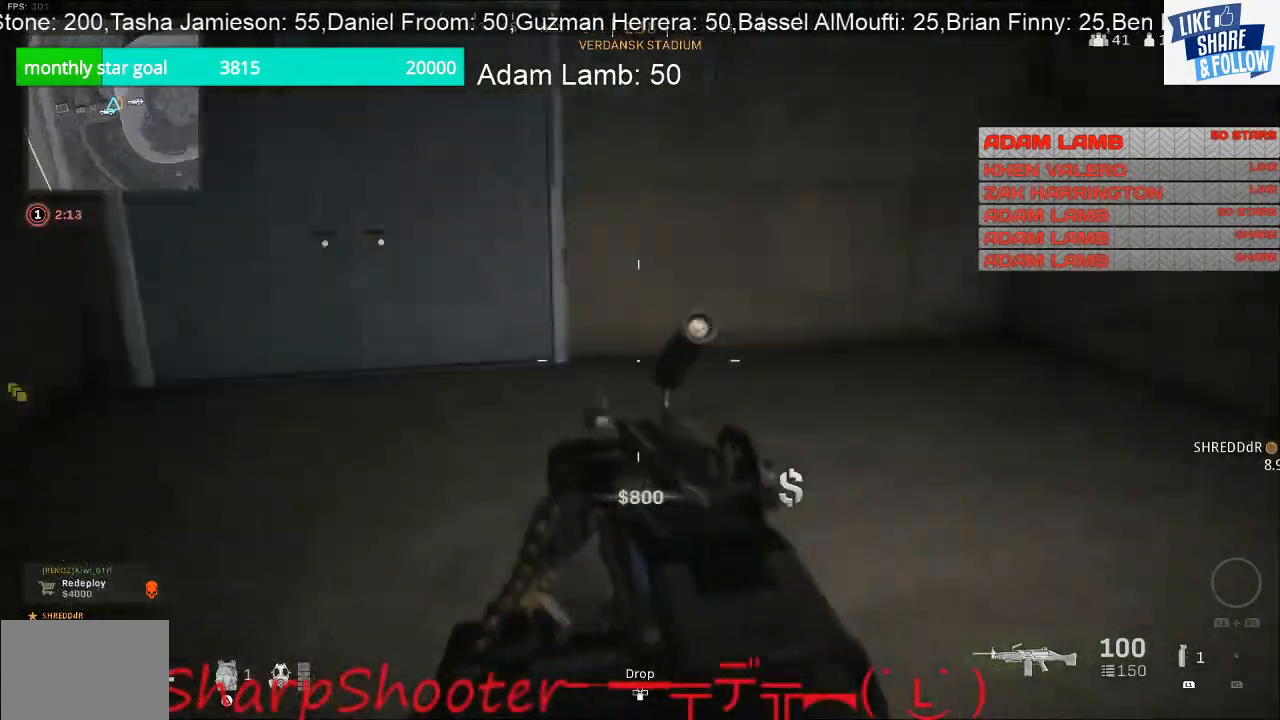
{"buttons": [], "left_stick": "down", "right_stick": "right", "events": [[100, "right_stick", "center"], [133, "left_stick", "up-left"], [233, "right_stick", "right"], [400, "left_stick", "down-left"], [500, "left_stick", "down"]]}
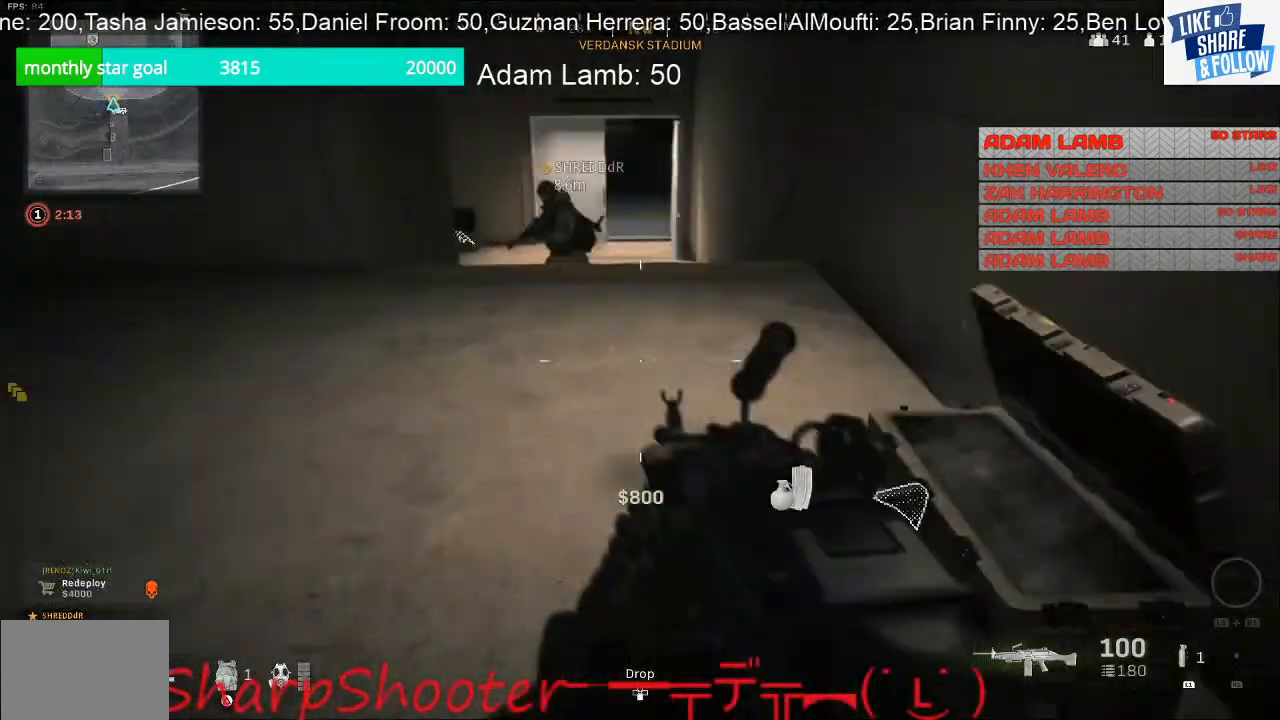
{"buttons": [], "left_stick": "left", "right_stick": "center", "events": [[100, "right_stick", "center"], [133, "left_stick", "center"], [367, "left_stick", "left"]]}
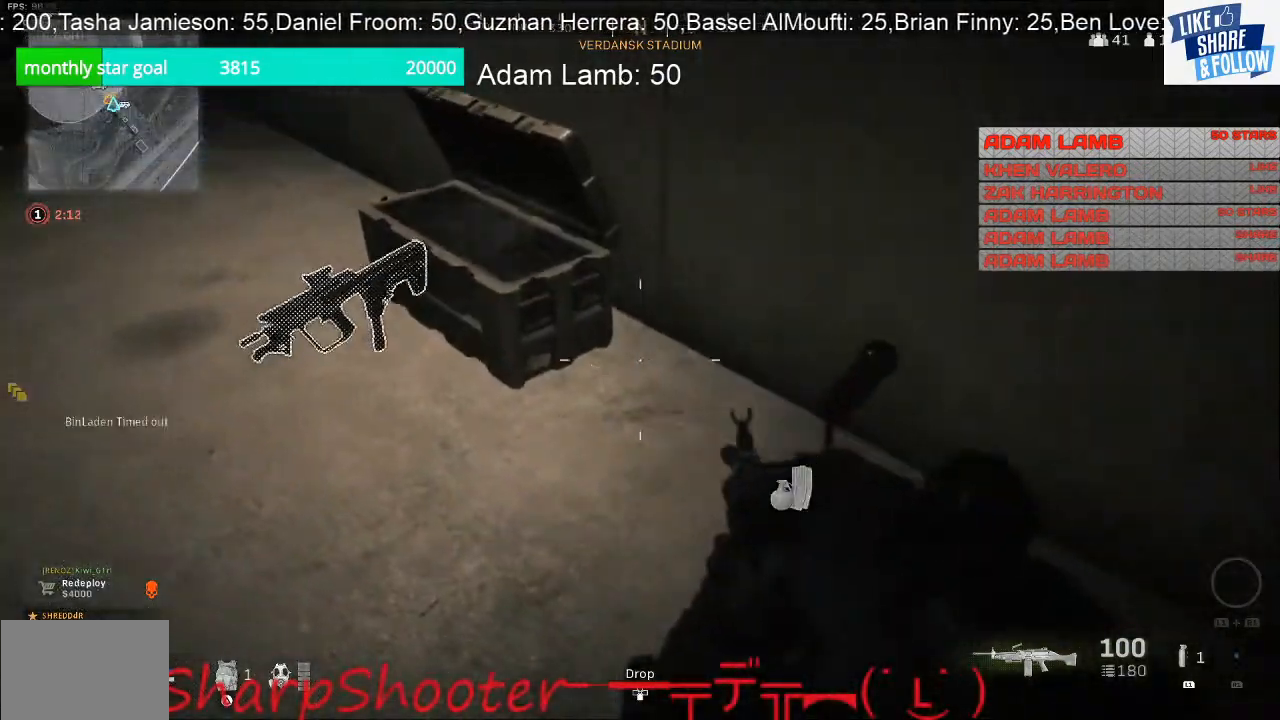
{"buttons": [], "left_stick": "center", "right_stick": "up-left", "events": [[100, "right_stick", "up-left"], [133, "left_stick", "center"]]}
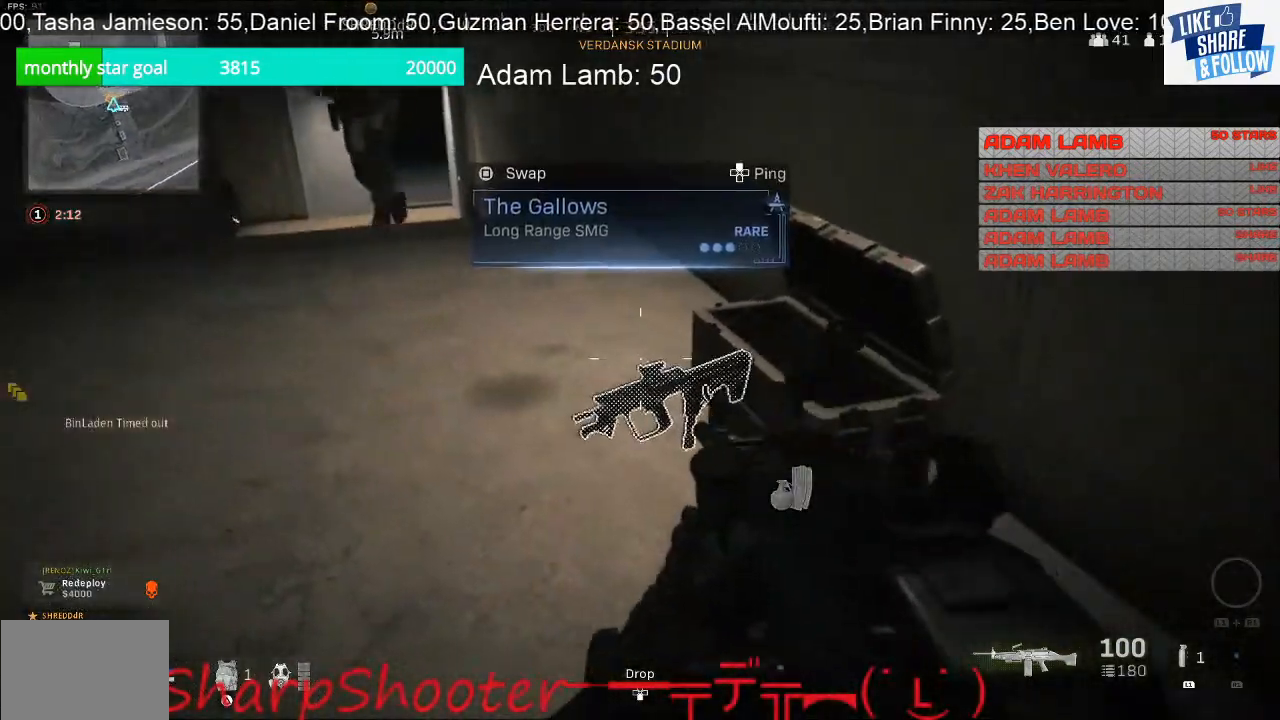
{"buttons": [], "left_stick": "up", "right_stick": "center", "events": [[67, "left_stick", "left"], [200, "left_stick", "up-left"], [433, "left_stick", "up"], [433, "right_stick", "center"]]}
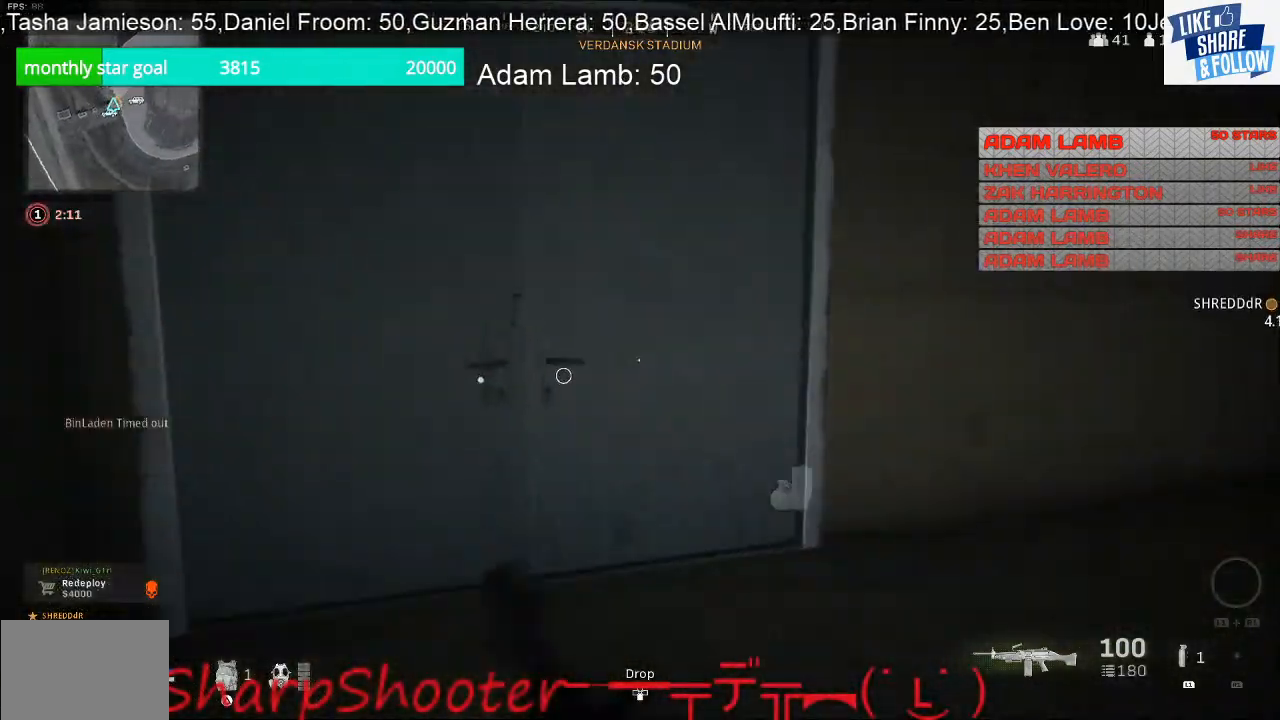
{"buttons": ["SQUARE"], "left_stick": "down", "right_stick": "center", "events": [[67, "SQUARE", "down"], [333, "left_stick", "center"], [433, "left_stick", "down"]]}
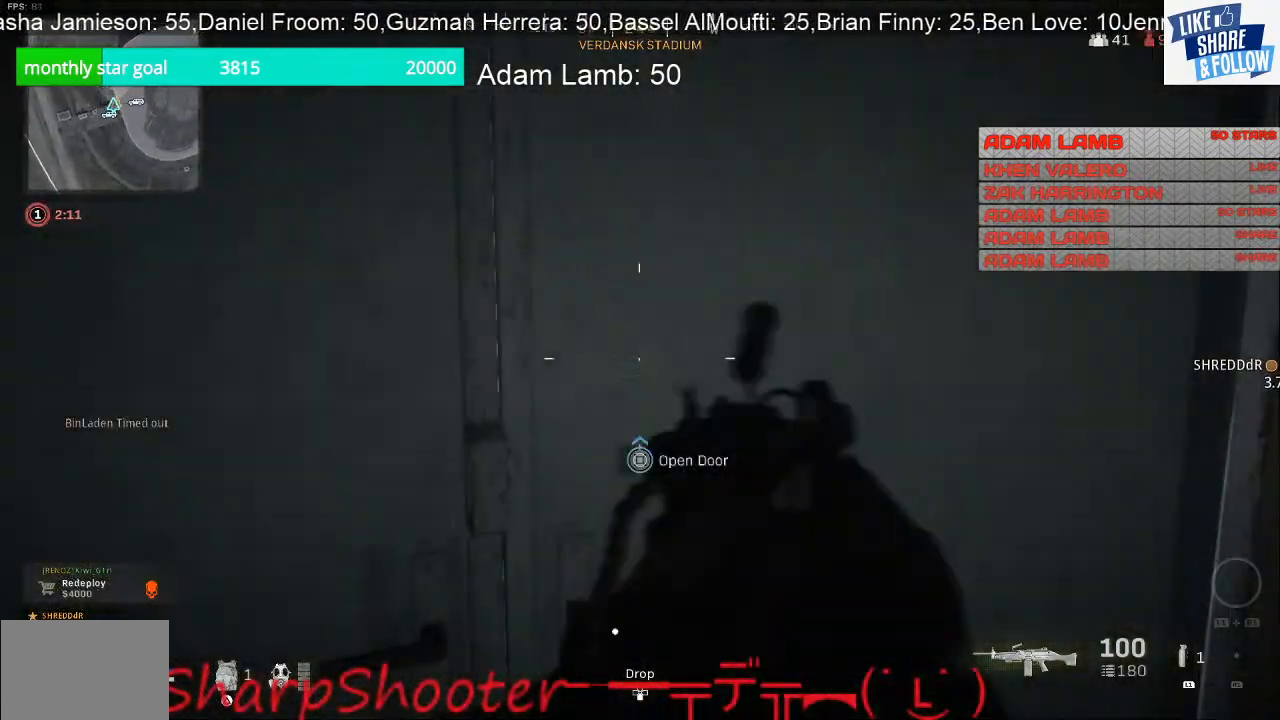
{"buttons": [], "left_stick": "right", "right_stick": "down-left", "events": [[67, "left_stick", "center"], [267, "SQUARE", "up"], [333, "left_stick", "up-right"], [400, "left_stick", "right"], [433, "right_stick", "down-left"]]}
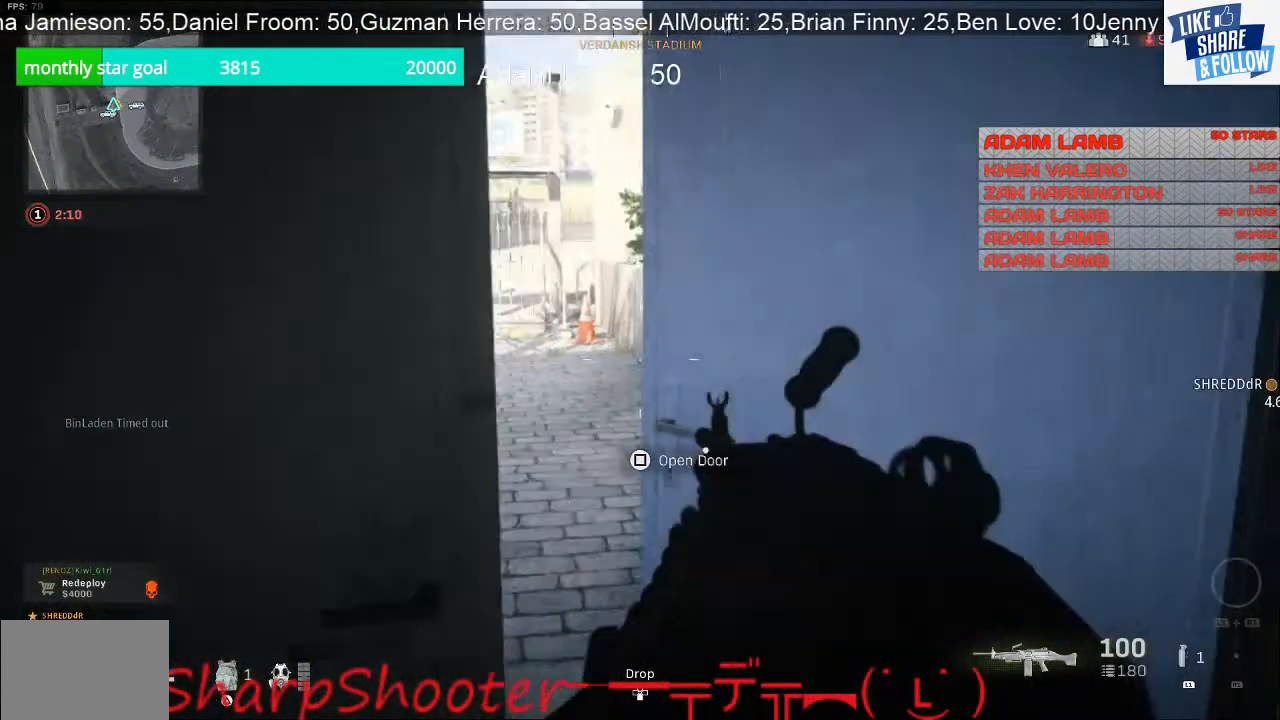
{"buttons": [], "left_stick": "up", "right_stick": "left", "events": [[67, "left_stick", "up-right"], [67, "right_stick", "center"], [200, "left_stick", "up"], [500, "right_stick", "left"]]}
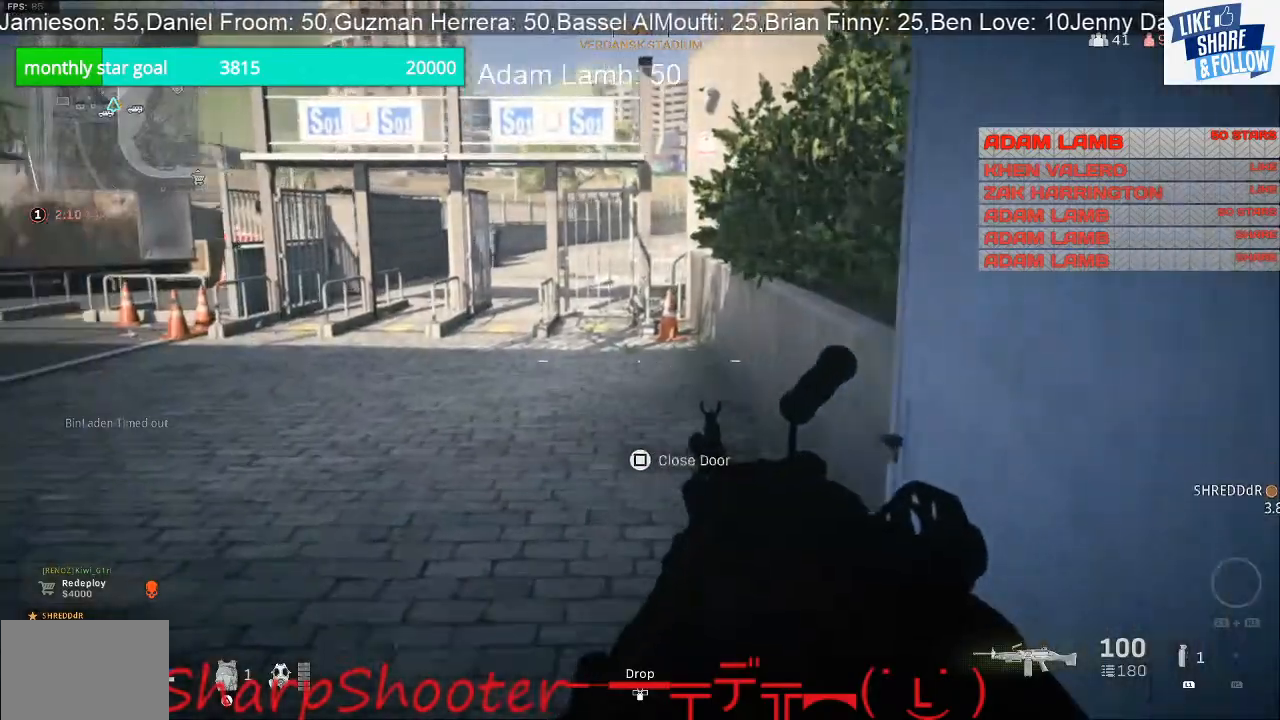
{"buttons": [], "left_stick": "right", "right_stick": "center", "events": [[167, "left_stick", "up-right"], [233, "right_stick", "center"], [300, "left_stick", "right"]]}
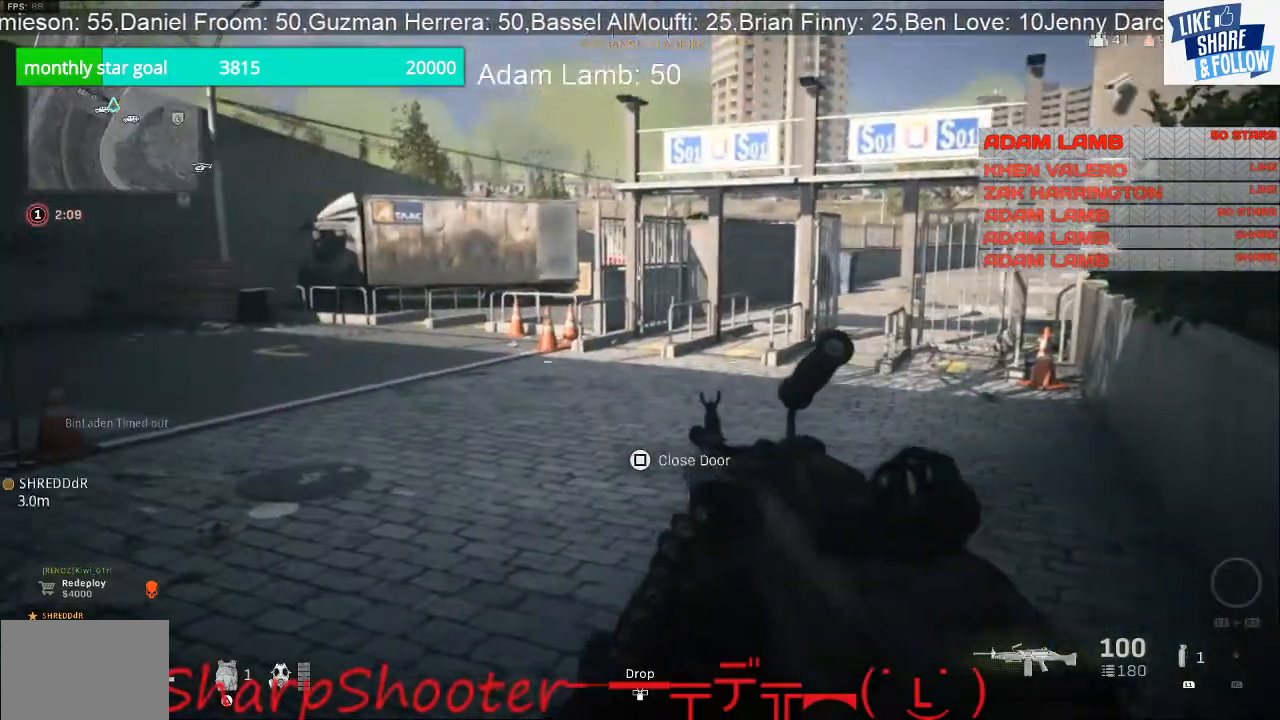
{"buttons": [], "left_stick": "up-right", "right_stick": "center", "events": [[33, "right_stick", "left"], [200, "left_stick", "up-right"], [267, "right_stick", "center"]]}
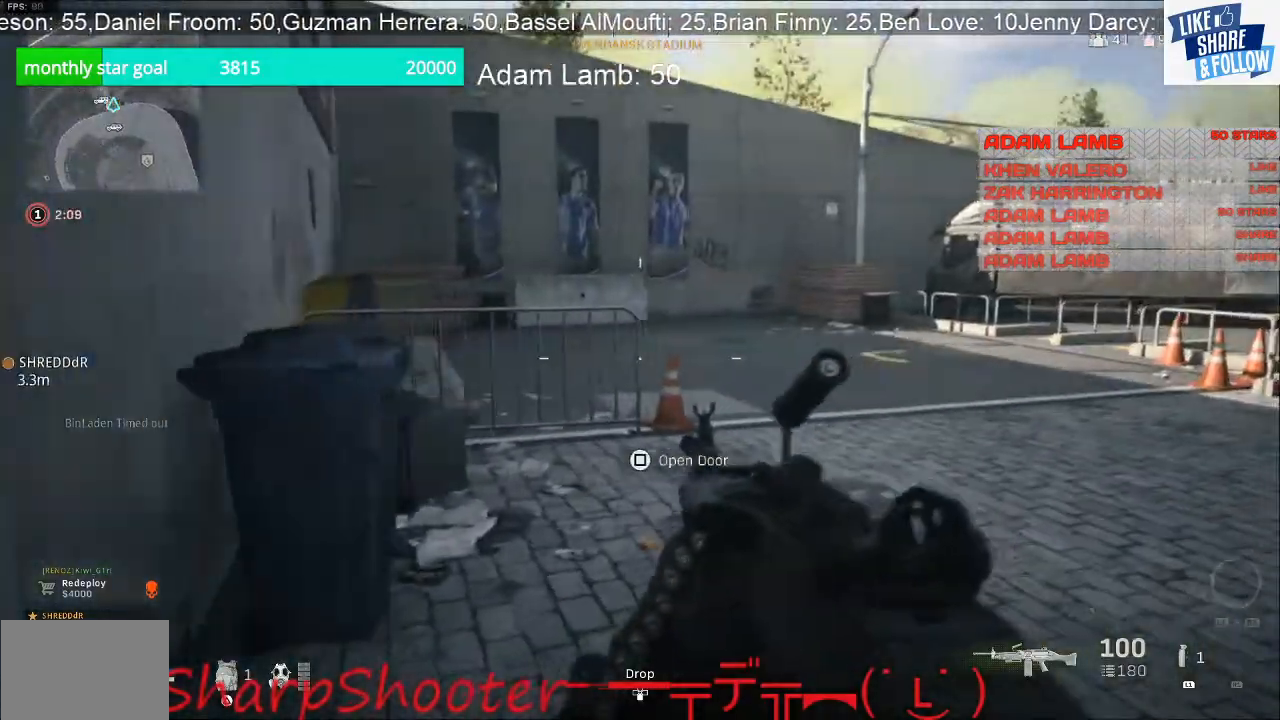
{"buttons": [], "left_stick": "left", "right_stick": "right", "events": [[233, "right_stick", "right"], [300, "left_stick", "up-left"], [367, "left_stick", "left"]]}
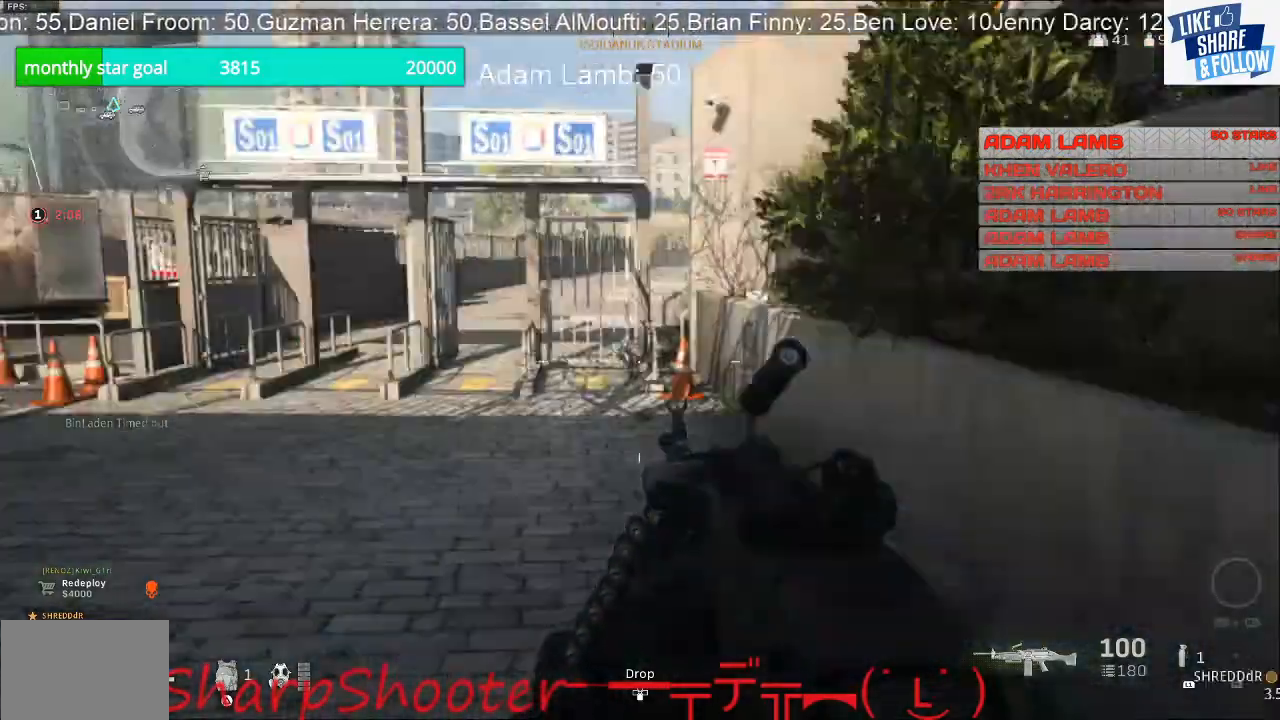
{"buttons": [], "left_stick": "up", "right_stick": "center", "events": [[200, "left_stick", "up-left"], [233, "right_stick", "up-right"], [300, "left_stick", "up"], [367, "right_stick", "center"]]}
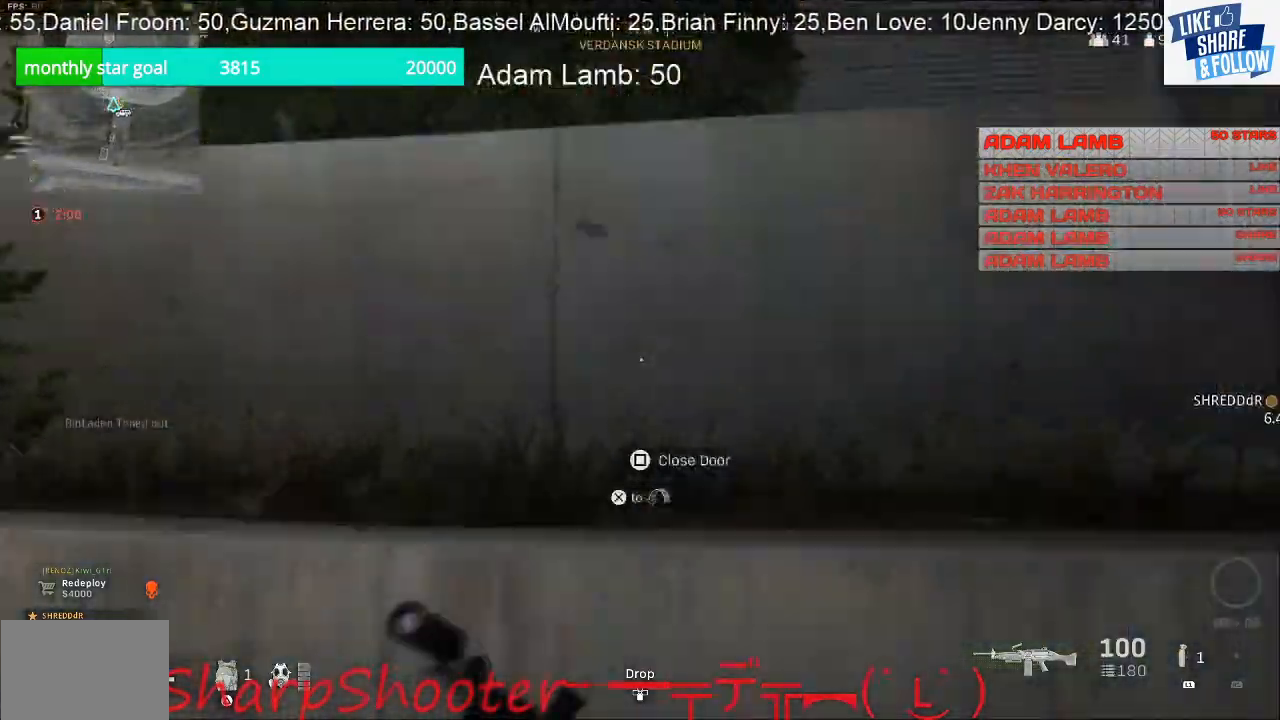
{"buttons": [], "left_stick": "up", "right_stick": "up", "events": [[33, "CROSS", "down"], [233, "CROSS", "up"], [300, "right_stick", "right"], [367, "right_stick", "up-right"], [467, "right_stick", "up"]]}
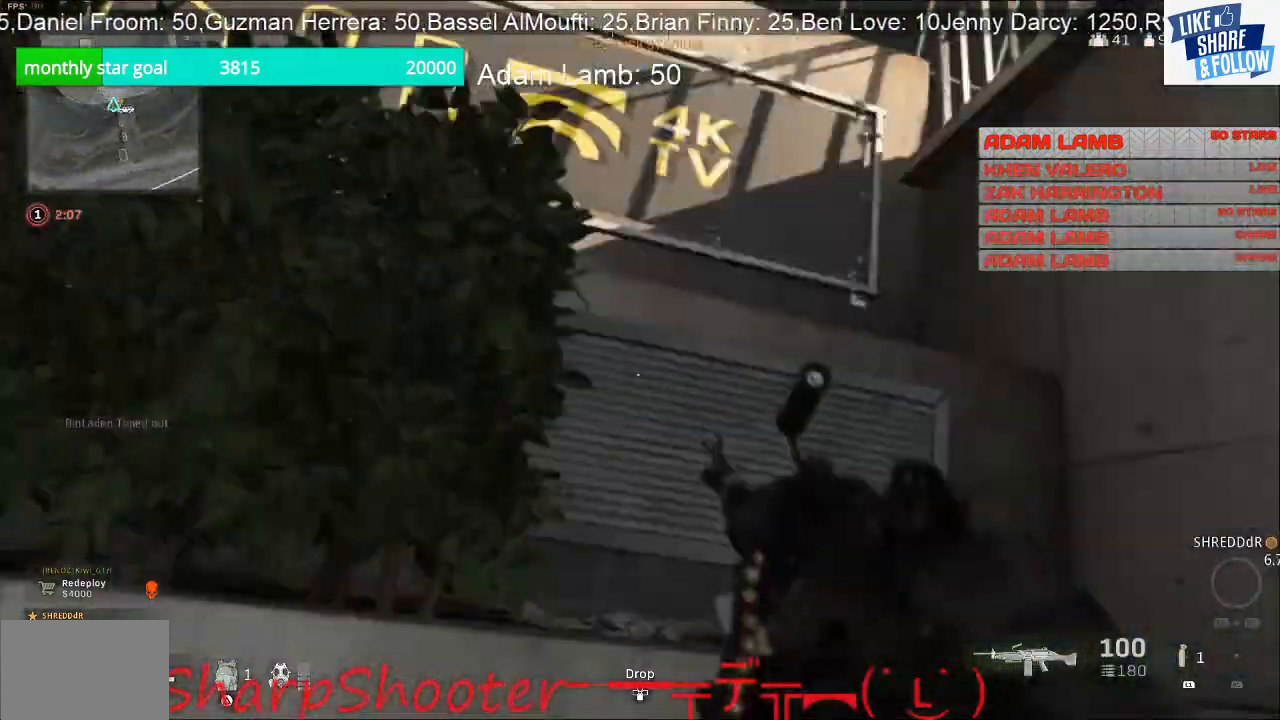
{"buttons": [], "left_stick": "up", "right_stick": "center", "events": [[200, "CROSS", "down"], [200, "right_stick", "center"], [333, "CROSS", "up"], [400, "CROSS", "down"], [500, "CROSS", "up"]]}
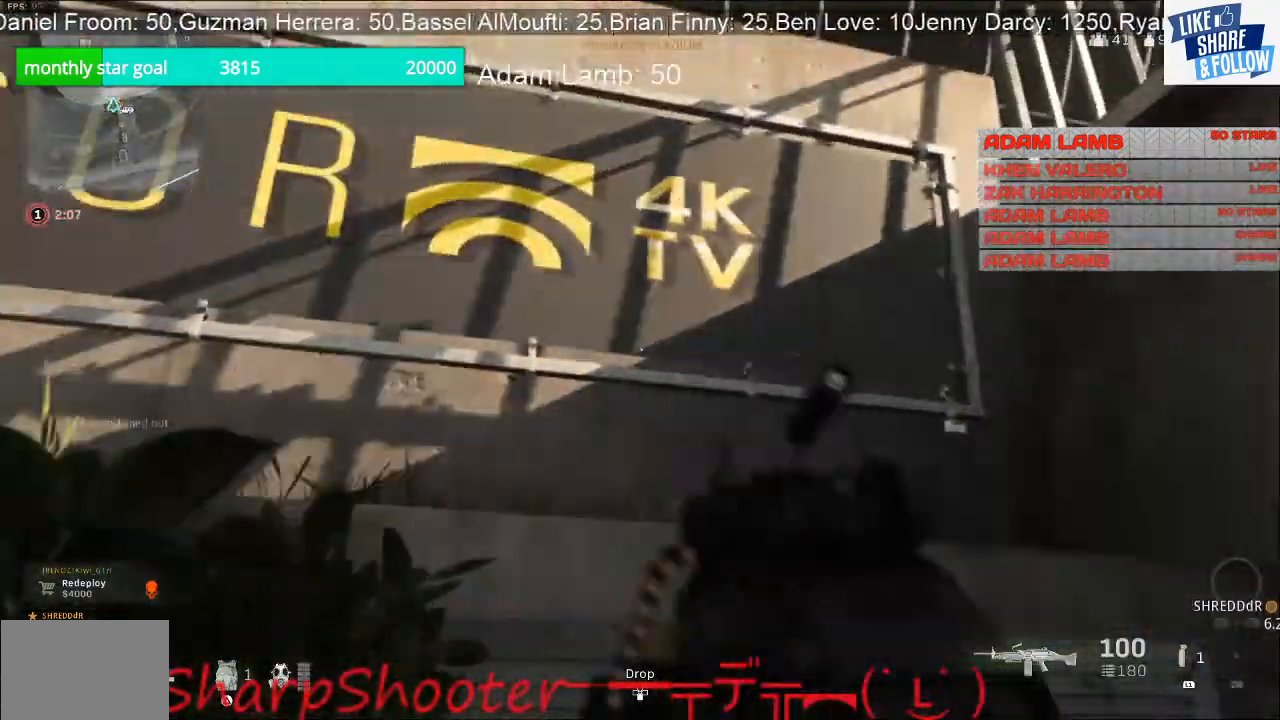
{"buttons": ["CROSS"], "left_stick": "up", "right_stick": "center", "events": [[400, "CROSS", "down"]]}